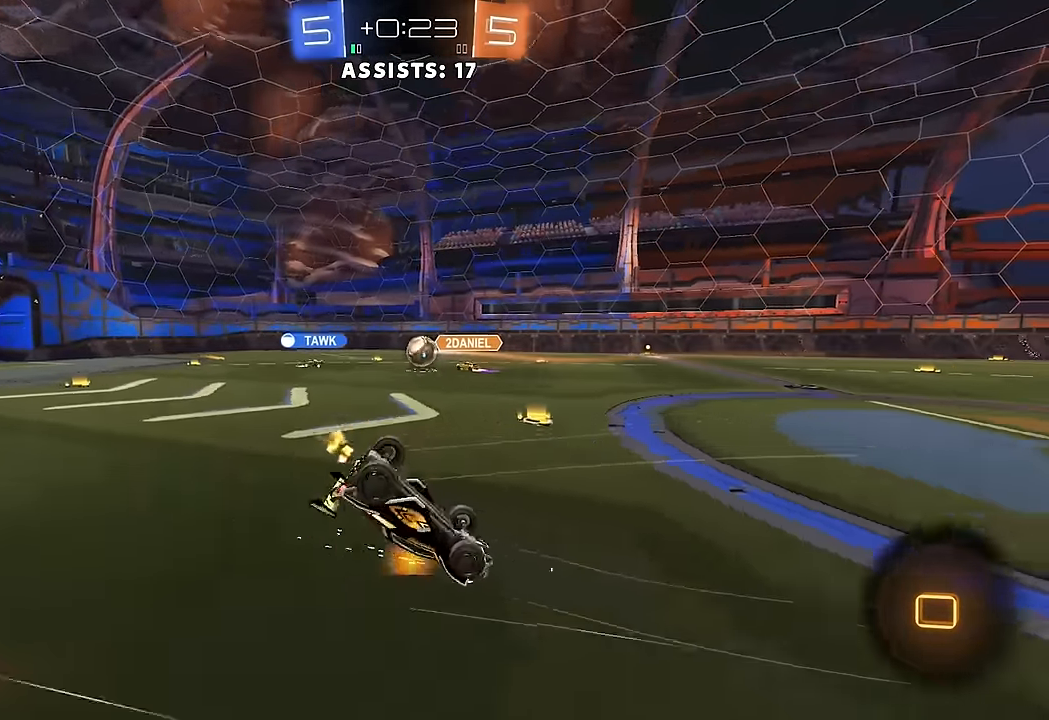
Gameplay with a controller (Xbox layout); each line is a JSON object with the inputs held at the frame after it. "events" lists button and stick changes between this image and that frame as [ms after this image, input, new state], when the widget could be followed in between. Not read: L3 R3.
{"buttons": ["R2"], "left_stick": "center", "right_stick": "center", "events": [[17, "L2", "down"], [100, "L2", "up"], [100, "R2", "down"]]}
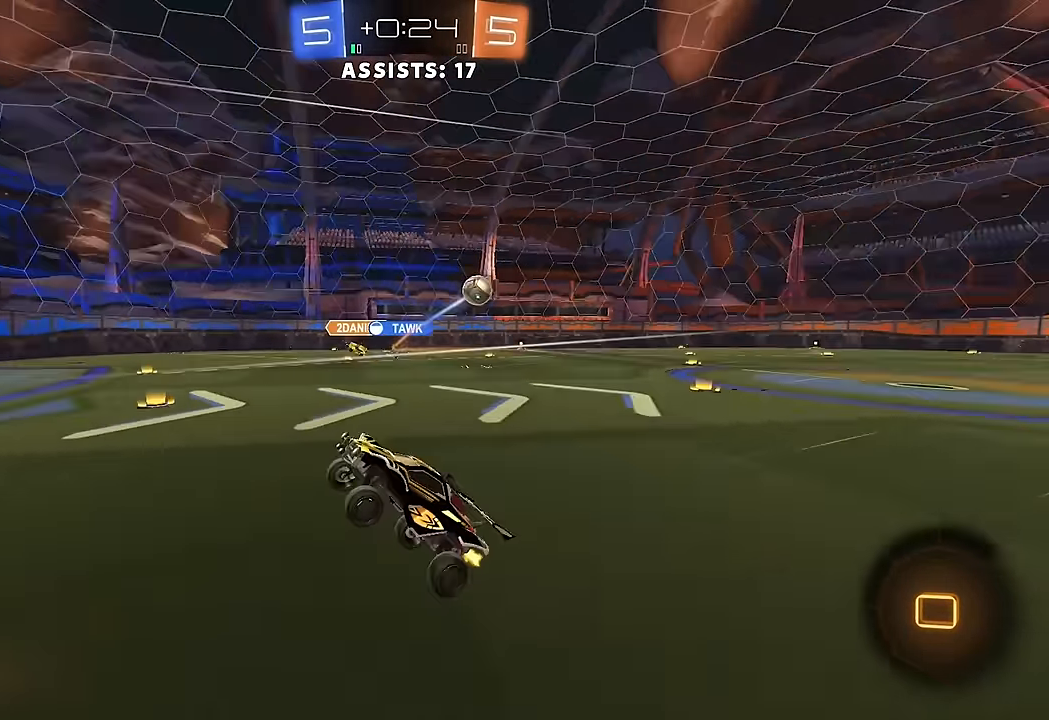
{"buttons": ["R2"], "left_stick": "left", "right_stick": "center", "events": [[100, "Y", "down"], [117, "left_stick", "left"], [200, "Y", "up"], [333, "B", "down"], [383, "L1", "down"], [450, "L1", "up"], [467, "B", "up"]]}
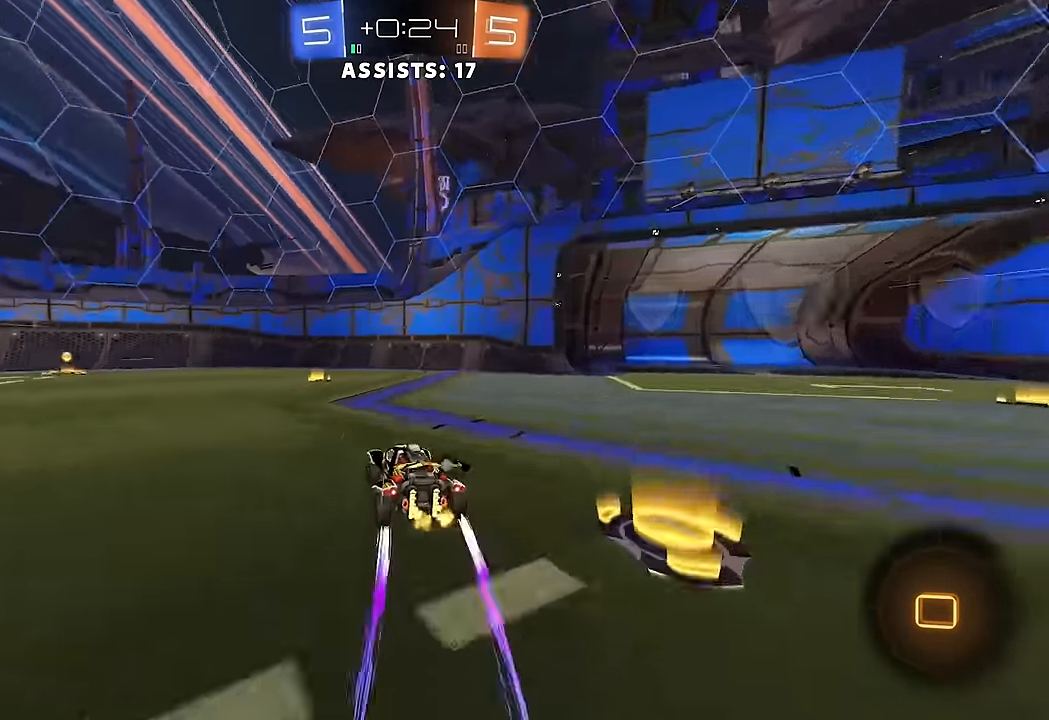
{"buttons": ["R2"], "left_stick": "center", "right_stick": "center", "events": [[117, "B", "down"], [233, "left_stick", "center"], [267, "Y", "down"], [400, "B", "up"], [400, "Y", "up"]]}
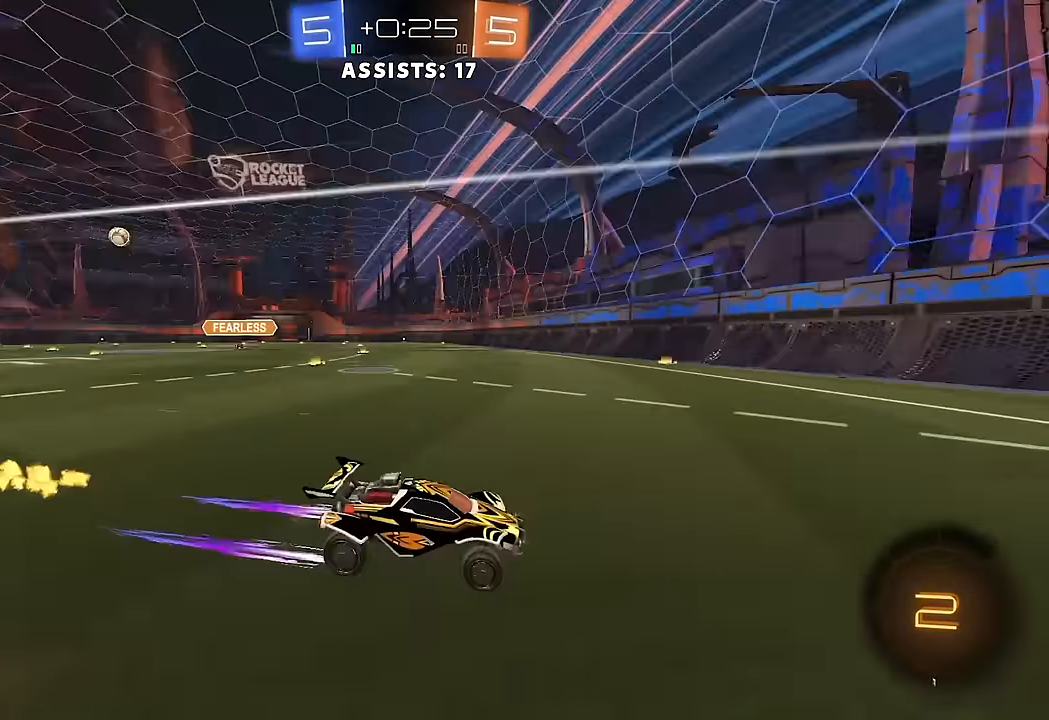
{"buttons": ["B", "R2"], "left_stick": "left", "right_stick": "center", "events": [[67, "left_stick", "left"], [100, "L1", "down"], [167, "B", "down"], [233, "L1", "up"], [367, "B", "up"], [433, "B", "down"]]}
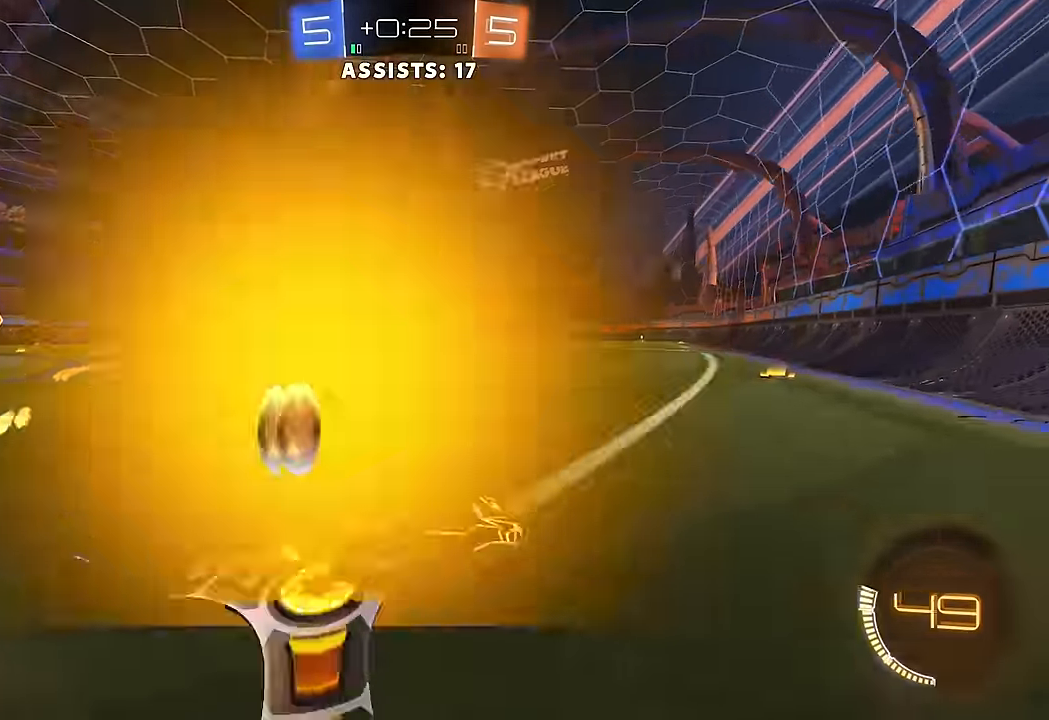
{"buttons": ["B", "R2"], "left_stick": "left", "right_stick": "center", "events": [[283, "left_stick", "center"], [350, "B", "up"], [400, "B", "down"], [433, "left_stick", "left"]]}
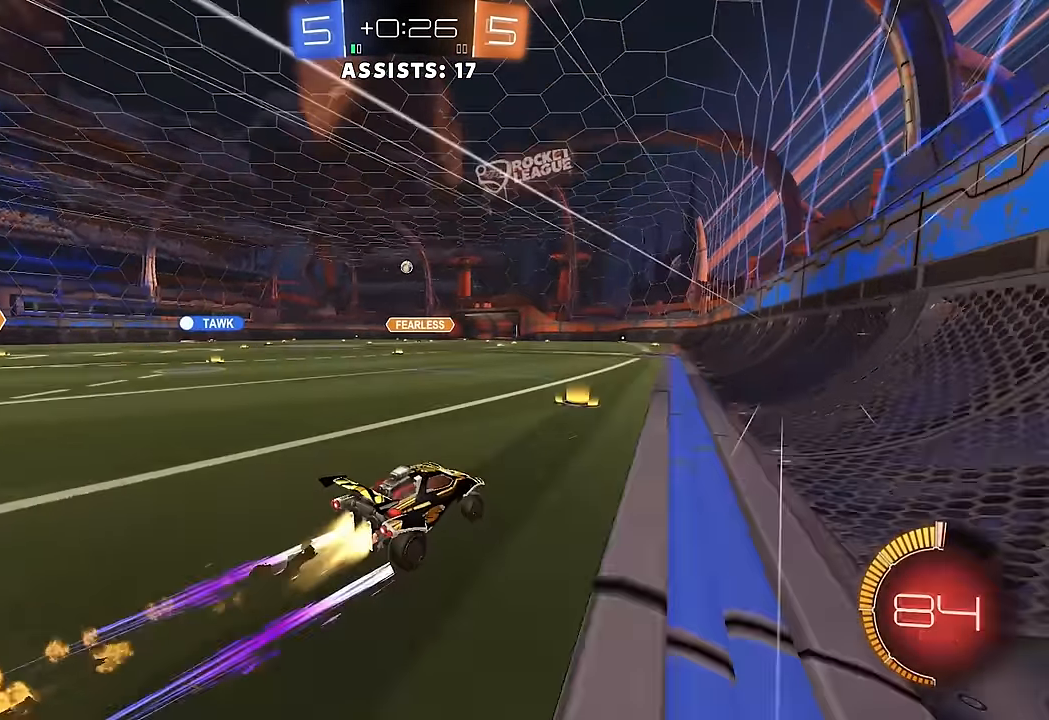
{"buttons": ["R2"], "left_stick": "left", "right_stick": "center", "events": [[133, "B", "up"], [133, "left_stick", "center"], [467, "left_stick", "left"]]}
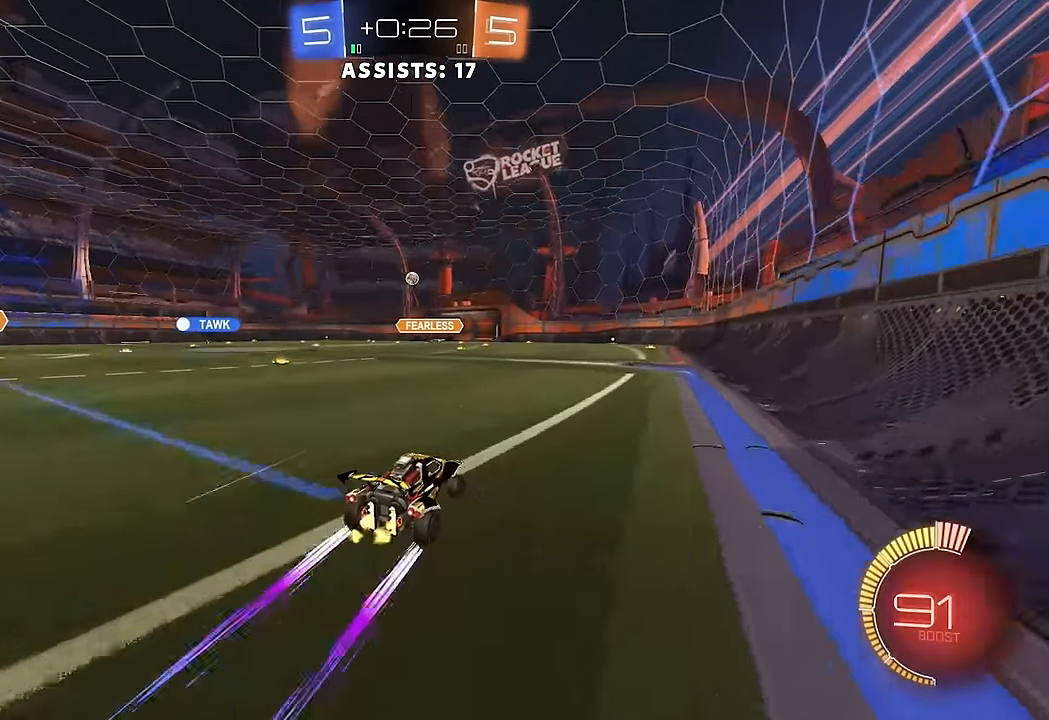
{"buttons": ["R2"], "left_stick": "center", "right_stick": "center", "events": [[17, "R2", "up"], [133, "left_stick", "center"], [167, "R2", "down"], [333, "left_stick", "left"], [400, "R2", "up"], [467, "left_stick", "center"], [483, "R2", "down"]]}
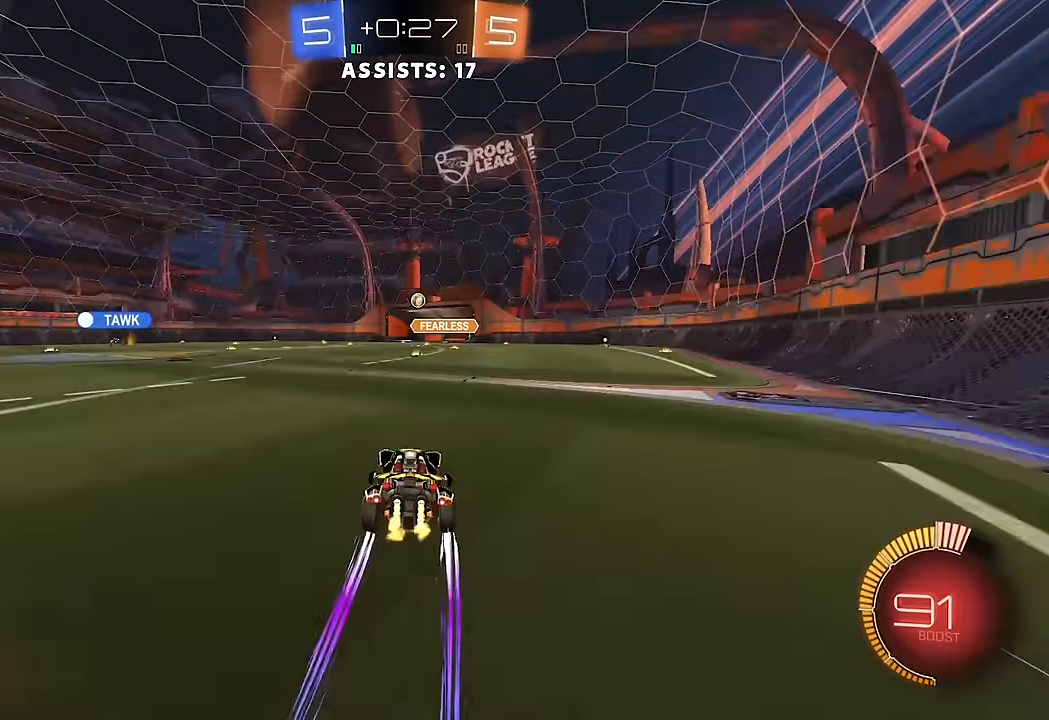
{"buttons": ["R2"], "left_stick": "left", "right_stick": "center", "events": [[150, "R2", "up"], [200, "left_stick", "right"], [233, "L2", "down"], [400, "left_stick", "left"], [417, "R2", "down"], [500, "L2", "up"]]}
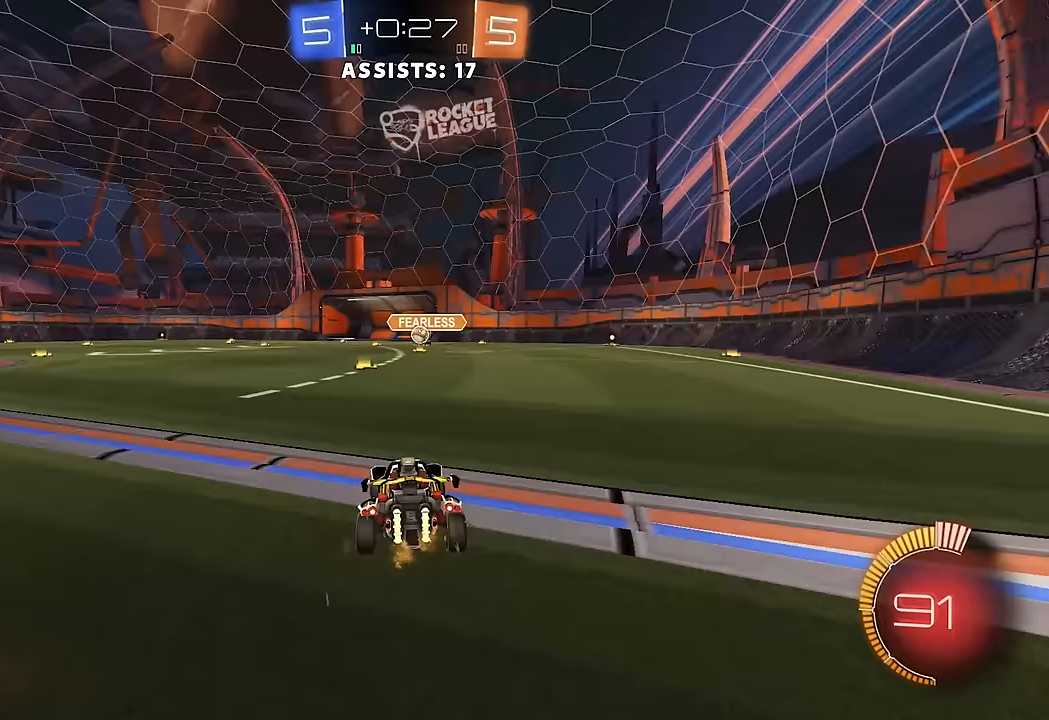
{"buttons": ["L2"], "left_stick": "down", "right_stick": "center", "events": [[133, "L1", "down"], [217, "L1", "up"], [350, "R2", "up"], [383, "L2", "down"], [417, "left_stick", "down"]]}
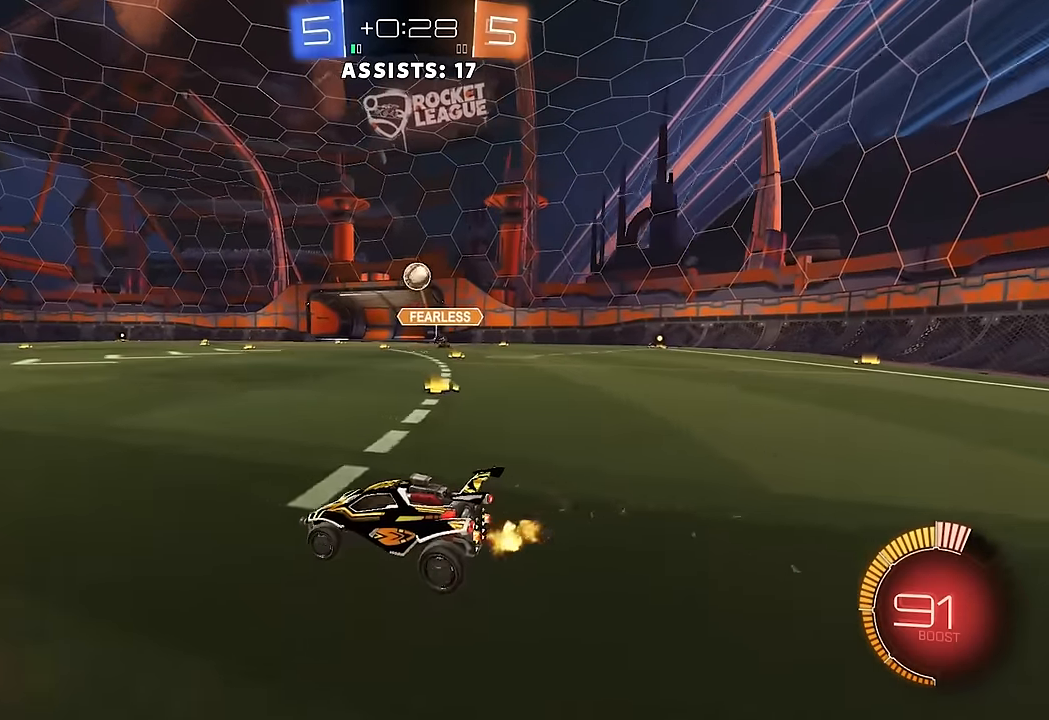
{"buttons": ["A", "B"], "left_stick": "down", "right_stick": "center", "events": [[83, "A", "down"], [300, "A", "up"], [317, "L2", "up"], [333, "A", "down"], [450, "B", "down"]]}
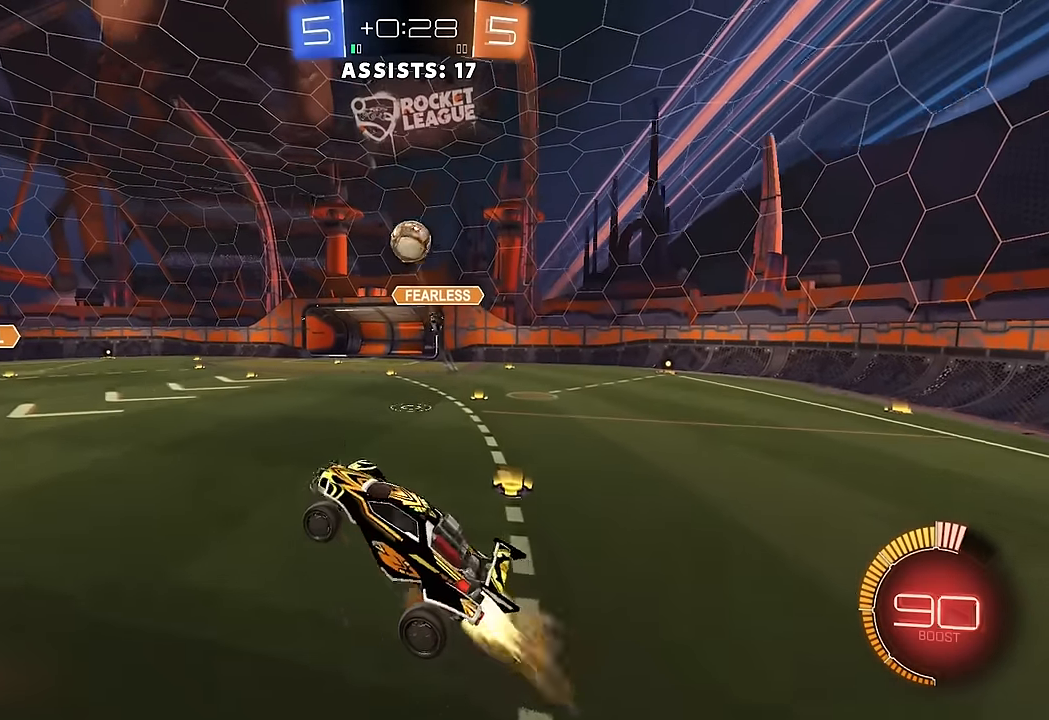
{"buttons": ["B"], "left_stick": "up-left", "right_stick": "center", "events": [[17, "A", "up"], [100, "left_stick", "left"], [117, "L1", "down"], [200, "left_stick", "up-left"], [350, "left_stick", "up"], [367, "L1", "up"], [500, "left_stick", "up-left"]]}
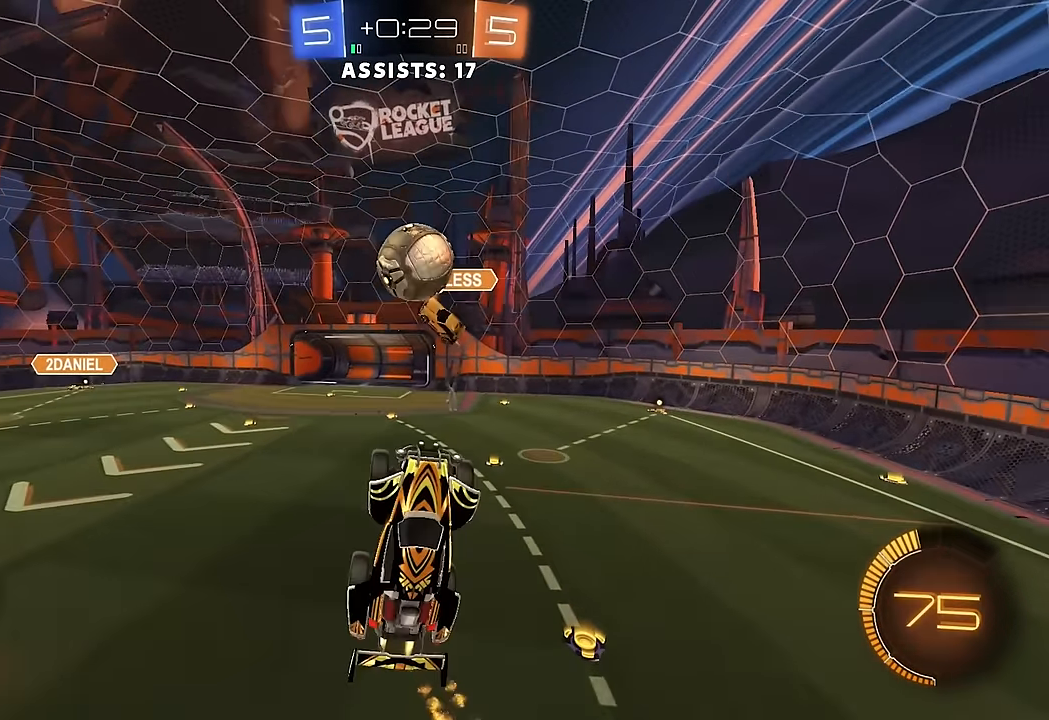
{"buttons": ["B"], "left_stick": "right", "right_stick": "center", "events": [[233, "left_stick", "right"], [333, "B", "up"], [433, "B", "down"]]}
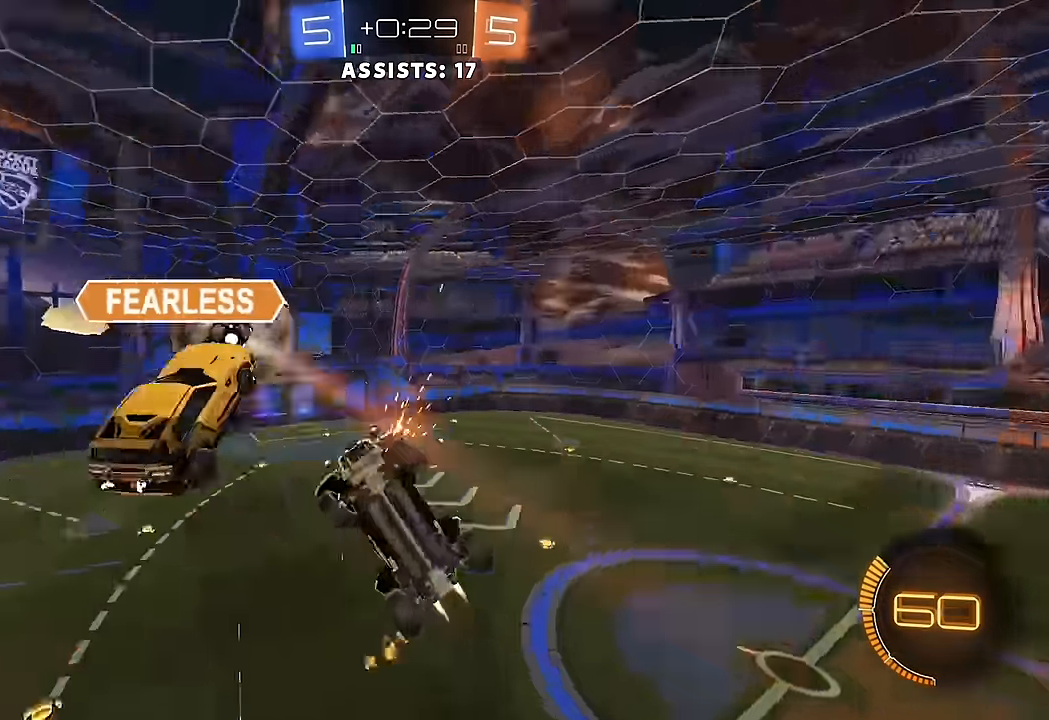
{"buttons": [], "left_stick": "down", "right_stick": "center", "events": [[50, "B", "up"], [67, "left_stick", "center"], [400, "left_stick", "down"]]}
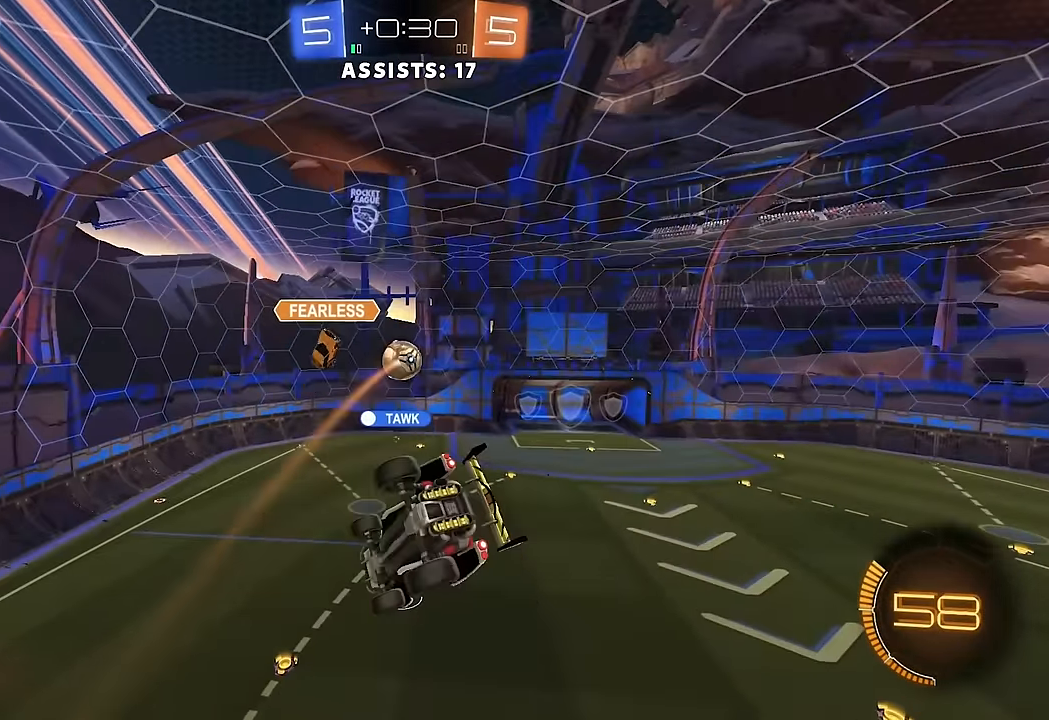
{"buttons": ["R2"], "left_stick": "center", "right_stick": "center", "events": [[50, "R2", "down"], [83, "L1", "down"], [200, "L1", "up"], [200, "left_stick", "center"]]}
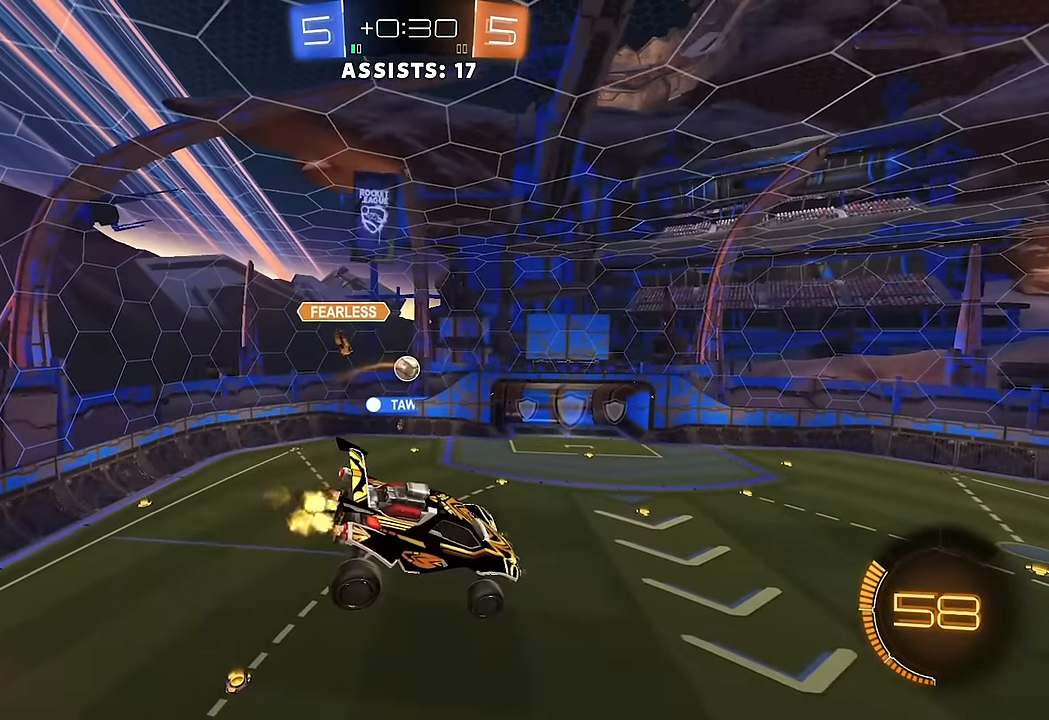
{"buttons": ["R2"], "left_stick": "center", "right_stick": "center", "events": [[17, "B", "down"], [183, "B", "up"]]}
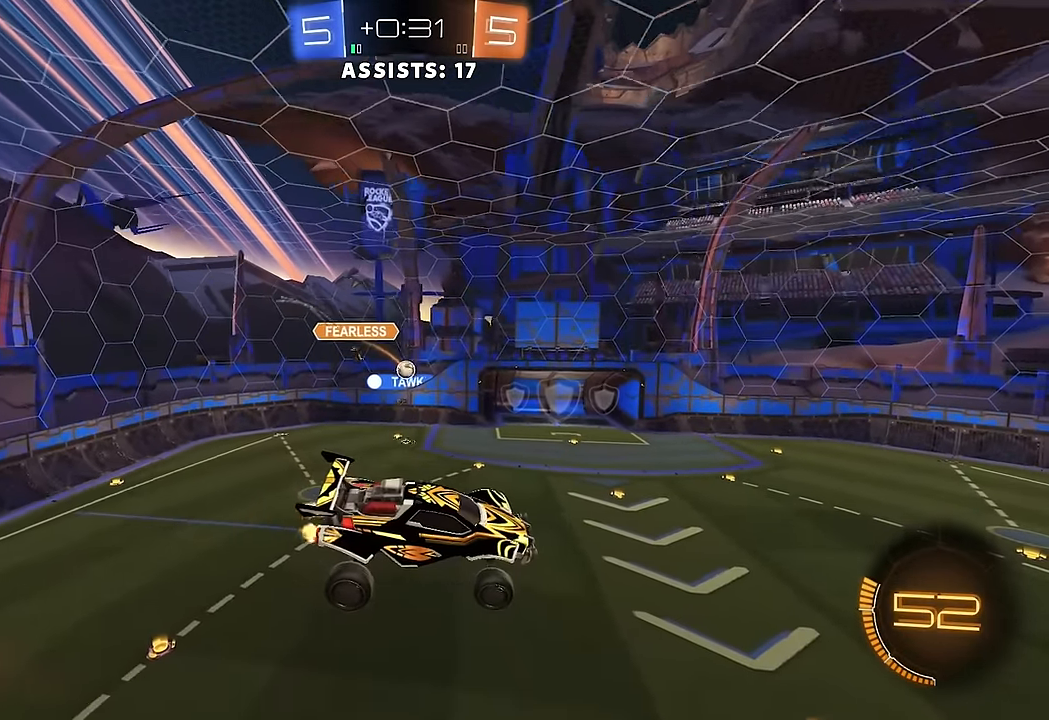
{"buttons": ["R2"], "left_stick": "center", "right_stick": "center", "events": []}
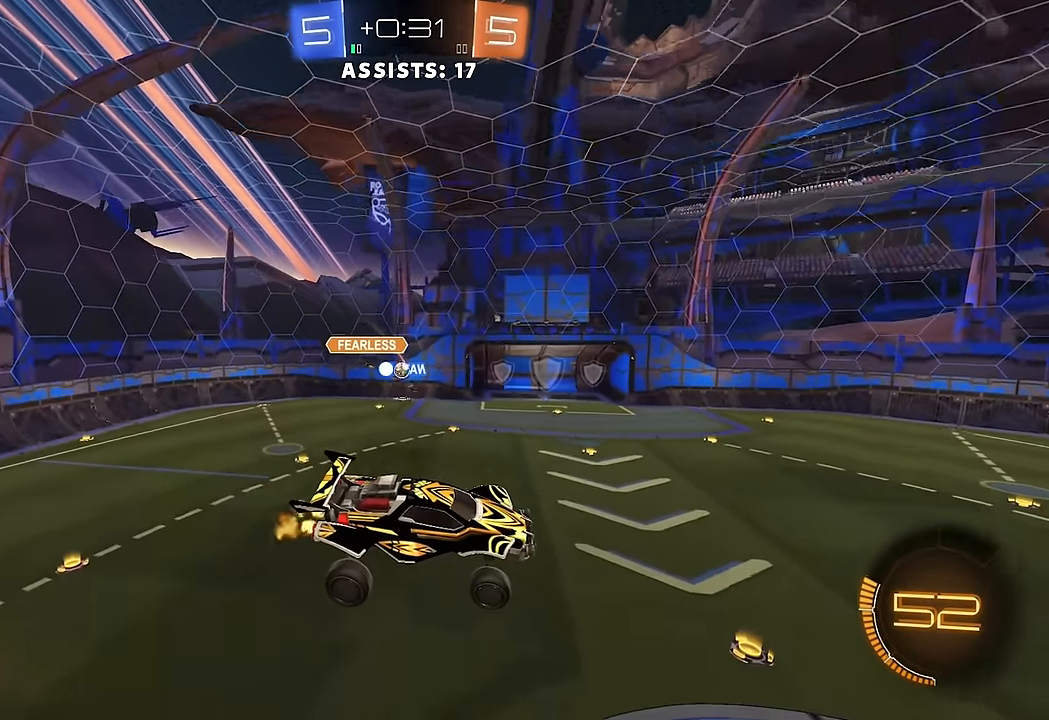
{"buttons": ["R2"], "left_stick": "center", "right_stick": "center", "events": []}
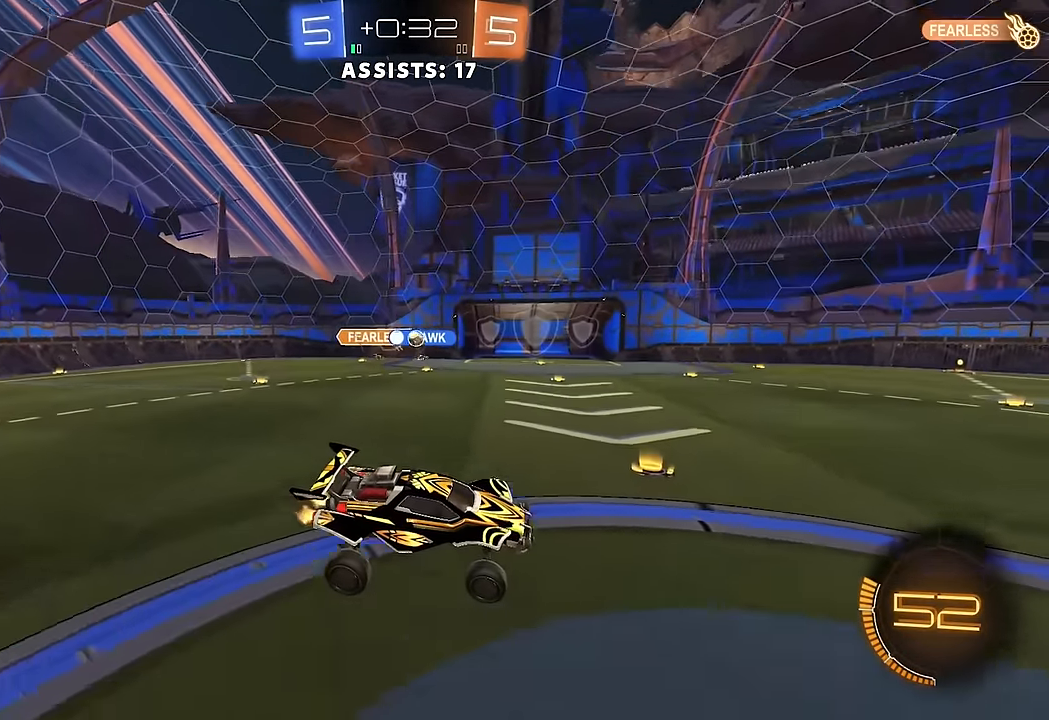
{"buttons": ["R2"], "left_stick": "left", "right_stick": "center", "events": [[150, "B", "down"], [150, "left_stick", "left"], [300, "B", "up"], [350, "B", "down"], [500, "B", "up"]]}
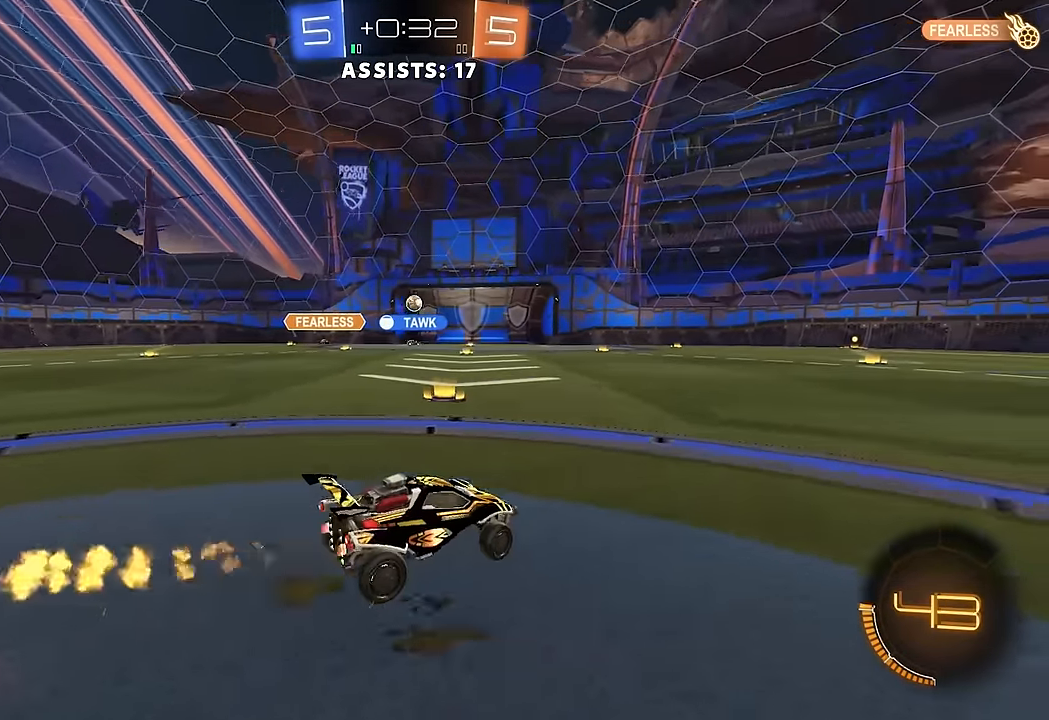
{"buttons": ["R2"], "left_stick": "center", "right_stick": "center", "events": [[83, "B", "down"], [217, "left_stick", "center"], [300, "B", "up"]]}
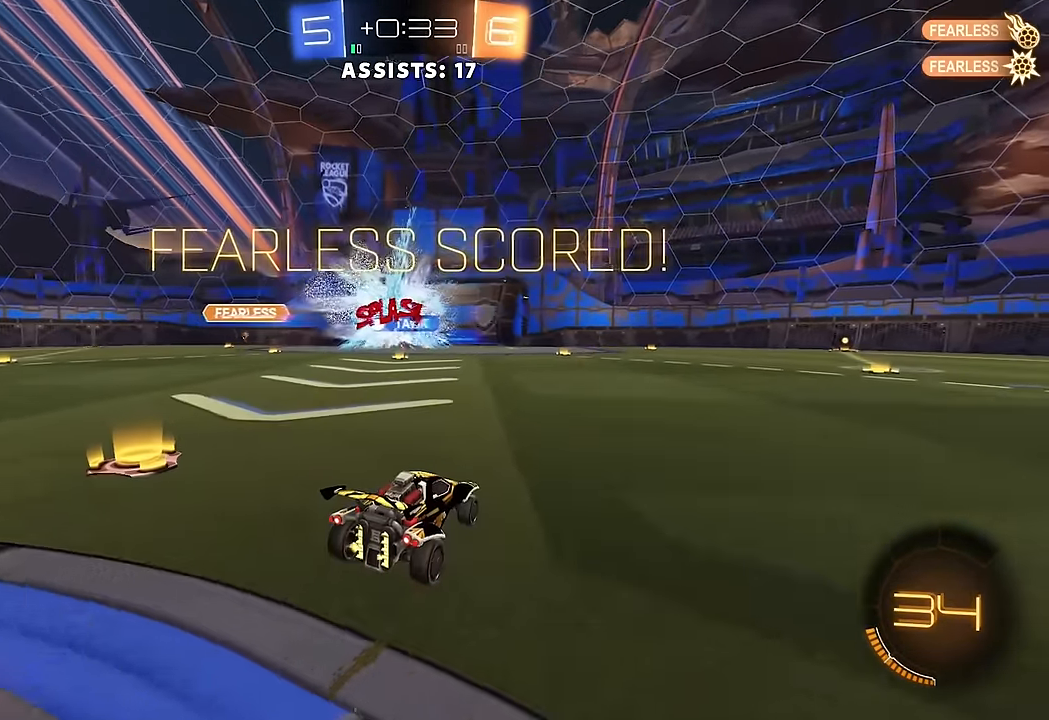
{"buttons": ["R2"], "left_stick": "right", "right_stick": "center", "events": [[283, "Y", "down"], [367, "Y", "up"], [417, "left_stick", "right"]]}
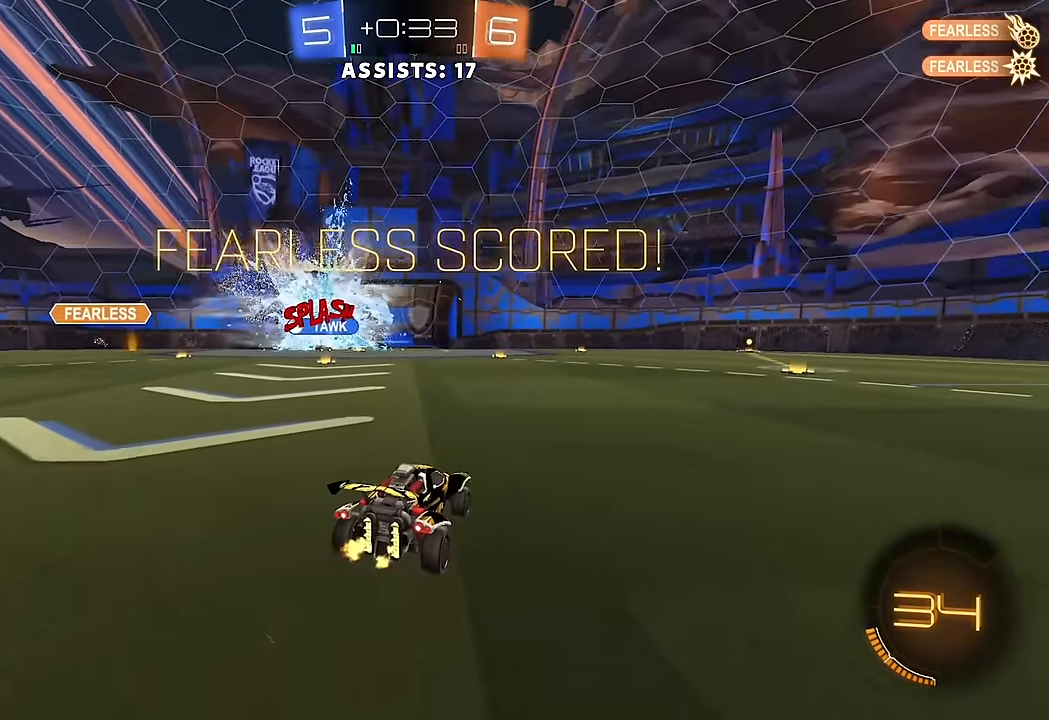
{"buttons": ["A", "B", "Y", "L1", "R2"], "left_stick": "down-right", "right_stick": "center", "events": [[200, "left_stick", "center"], [283, "B", "down"], [300, "L1", "down"], [300, "left_stick", "up-right"], [317, "A", "down"], [367, "A", "up"], [433, "A", "down"], [467, "Y", "down"], [500, "left_stick", "down-right"]]}
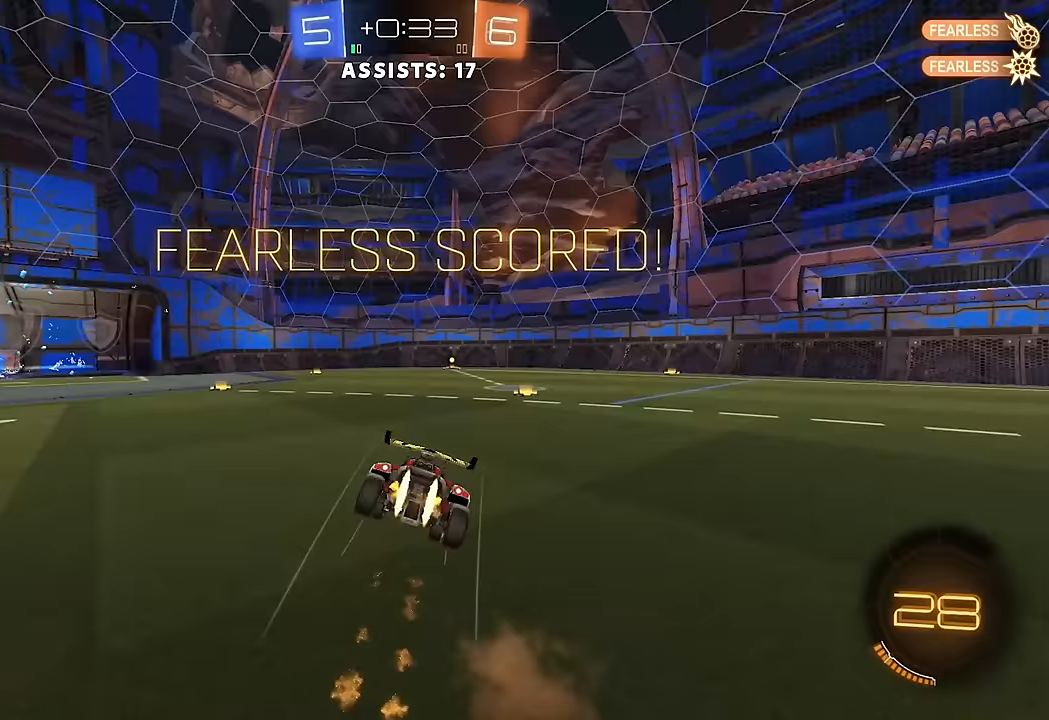
{"buttons": ["B", "L1", "R2"], "left_stick": "down-right", "right_stick": "center", "events": [[67, "Y", "up"], [83, "A", "up"], [333, "B", "up"], [467, "B", "down"]]}
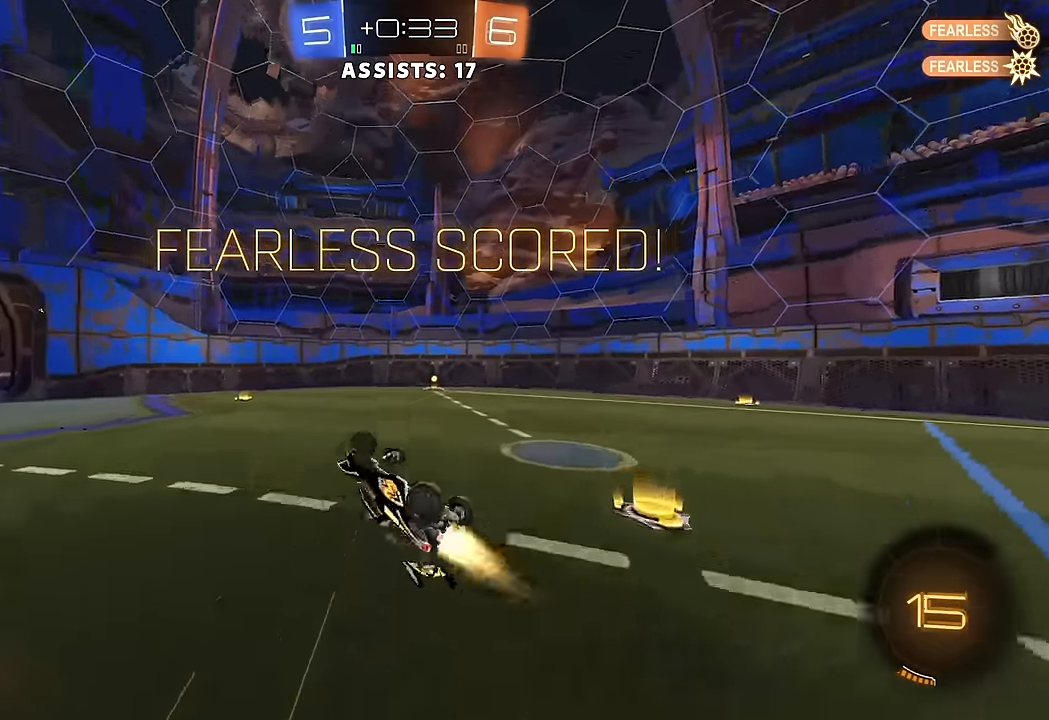
{"buttons": ["R2"], "left_stick": "center", "right_stick": "center", "events": [[50, "B", "up"], [100, "B", "down"], [267, "left_stick", "center"], [300, "L1", "up"], [317, "B", "up"]]}
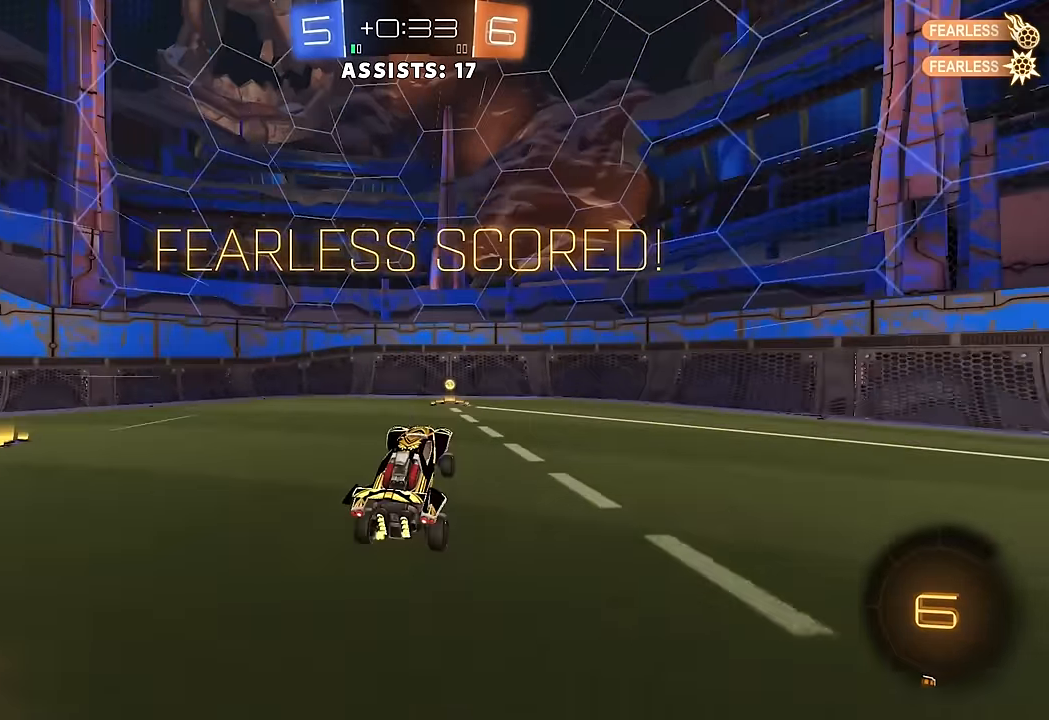
{"buttons": ["R2"], "left_stick": "center", "right_stick": "center", "events": [[33, "B", "down"], [150, "B", "up"]]}
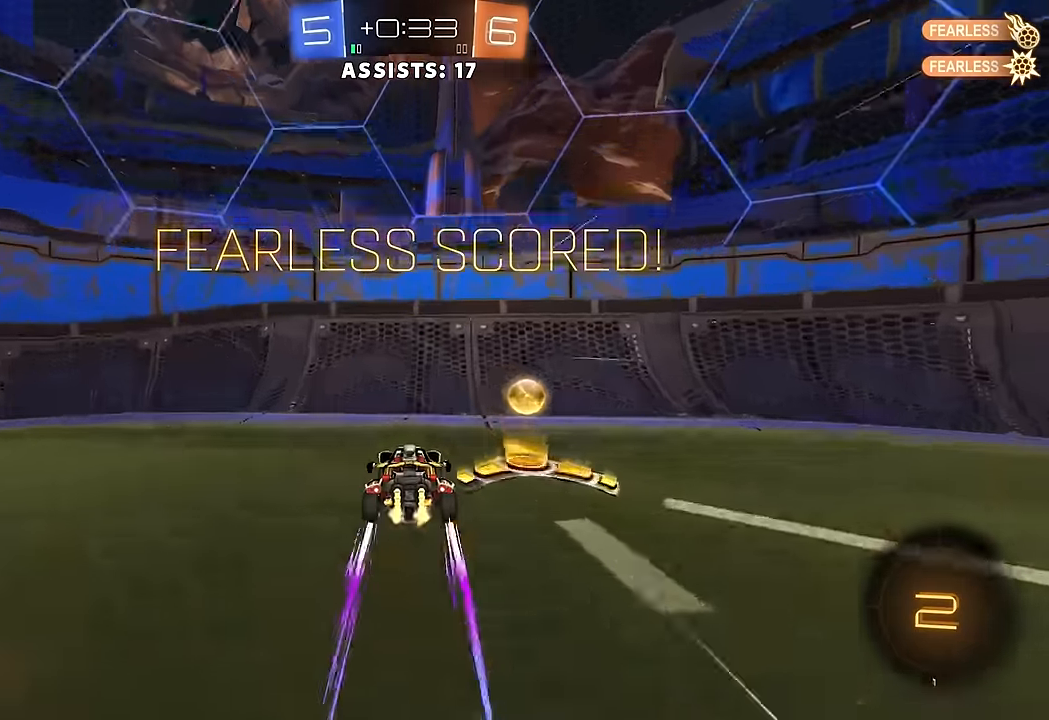
{"buttons": ["R2"], "left_stick": "center", "right_stick": "center", "events": []}
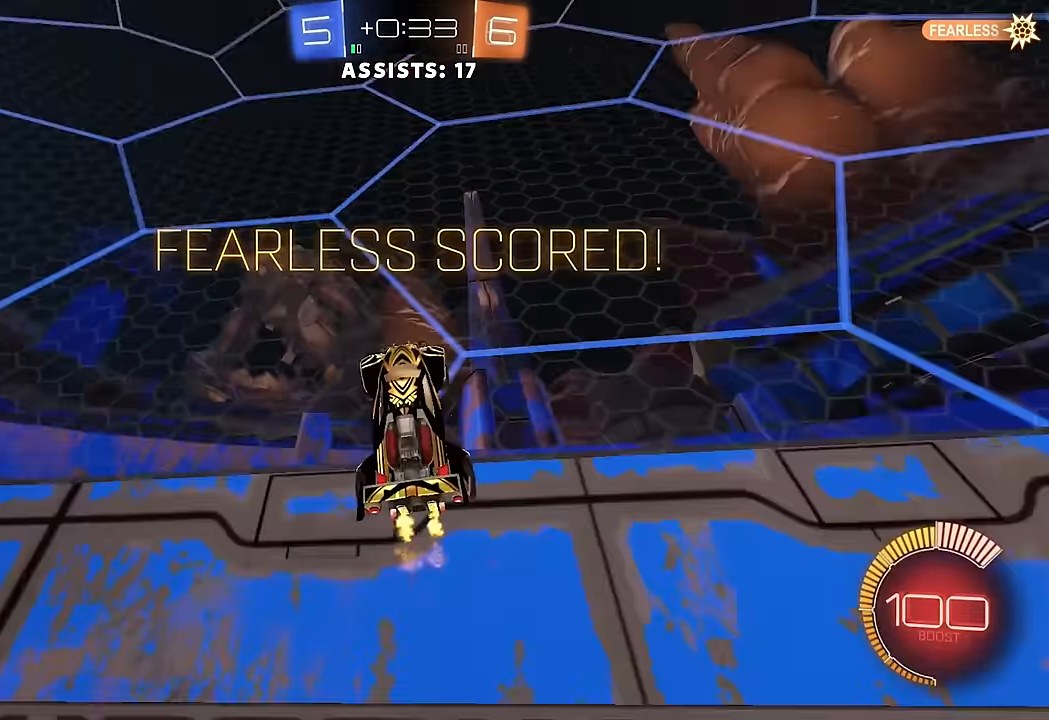
{"buttons": [], "left_stick": "center", "right_stick": "center", "events": [[400, "R2", "up"]]}
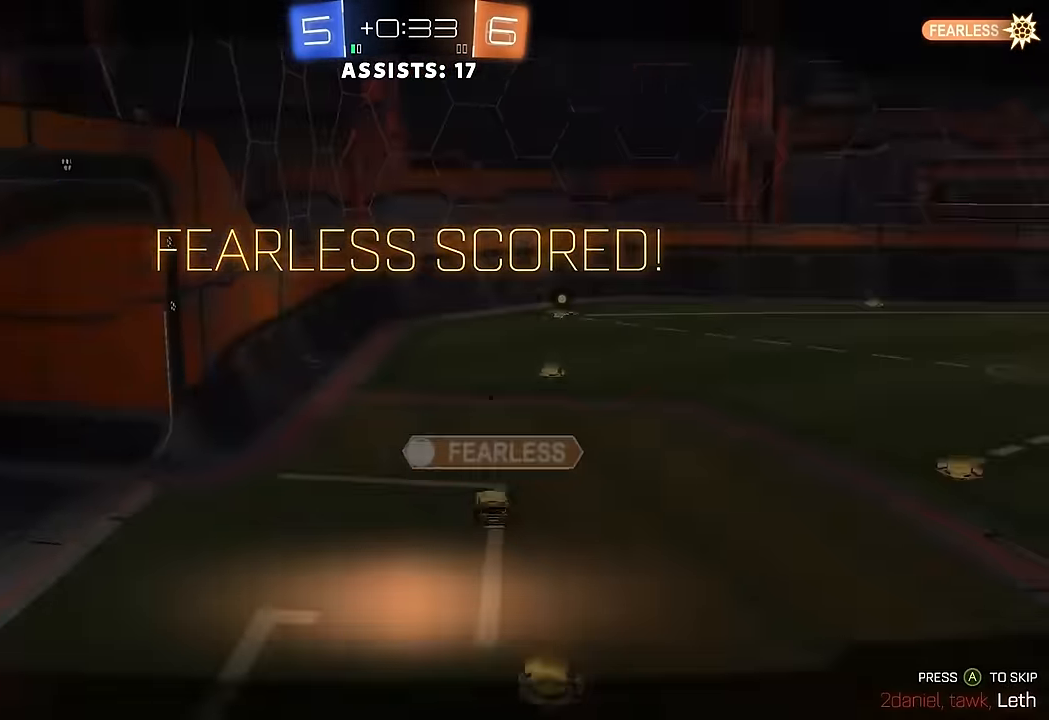
{"buttons": [], "left_stick": "center", "right_stick": "center", "events": []}
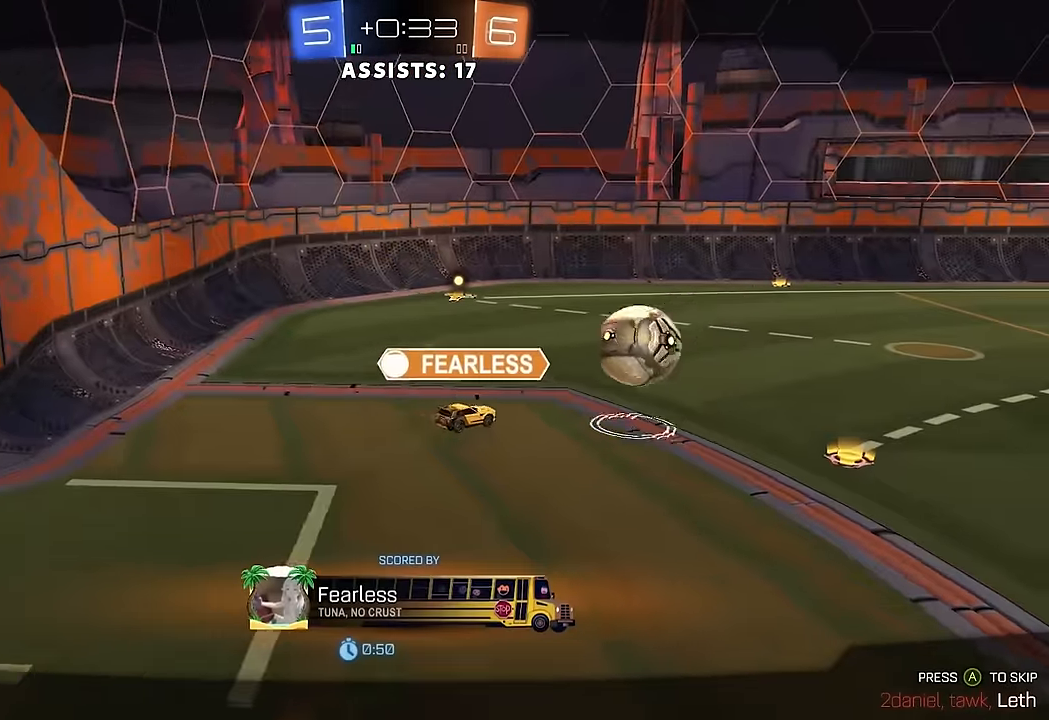
{"buttons": [], "left_stick": "center", "right_stick": "center", "events": []}